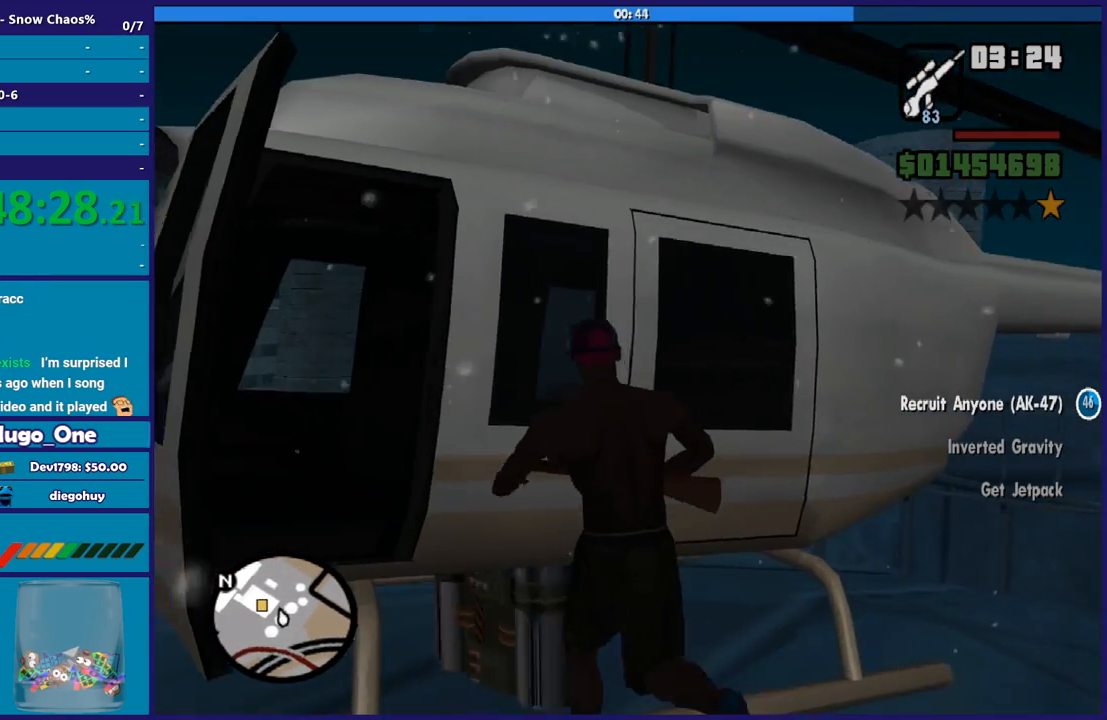
Gameplay with a controller (Xbox layout); each line is a JSON object with the inputs held at the frame after it. "events" lists button and stick changes between this image and that frame as [ms after this image, input, new state], when the widget could be followed in between.
{"buttons": ["A", "L3"], "left_stick": "up-left", "right_stick": "center", "events": [[34, "A", "up"], [101, "A", "down"], [234, "A", "up"], [267, "A", "down"], [401, "A", "up"], [434, "A", "down"]]}
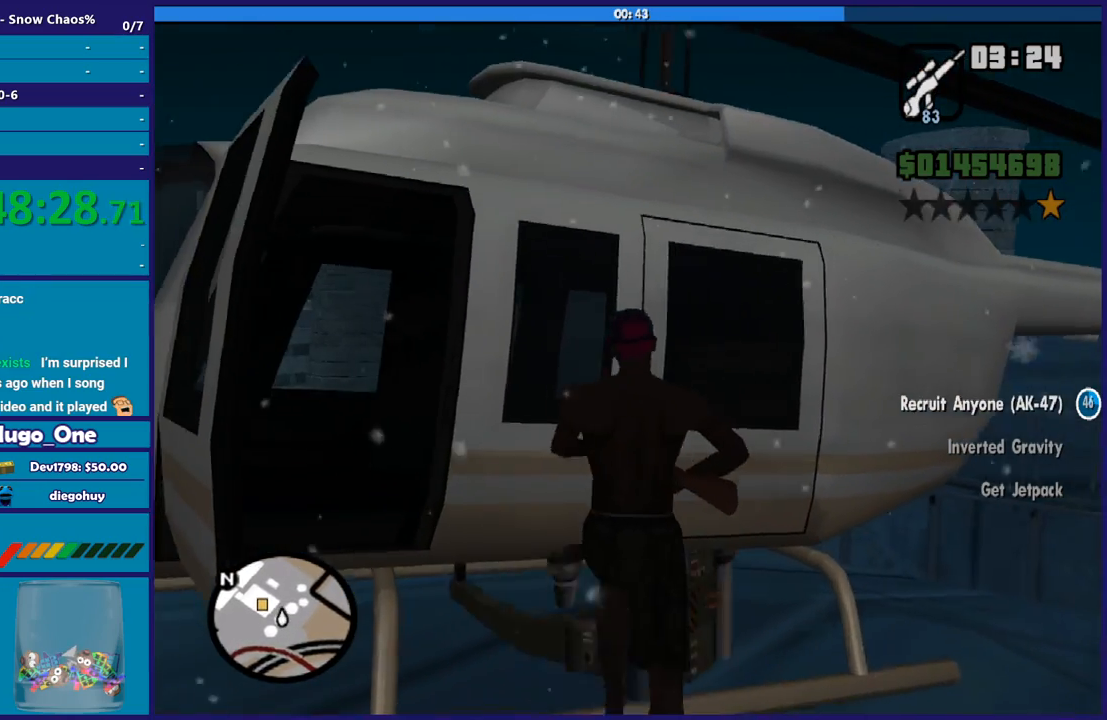
{"buttons": ["A"], "left_stick": "up-left", "right_stick": "center", "events": [[67, "A", "up"], [133, "A", "down"], [133, "L3", "up"], [267, "A", "up"], [300, "A", "down"], [467, "A", "up"], [501, "A", "down"]]}
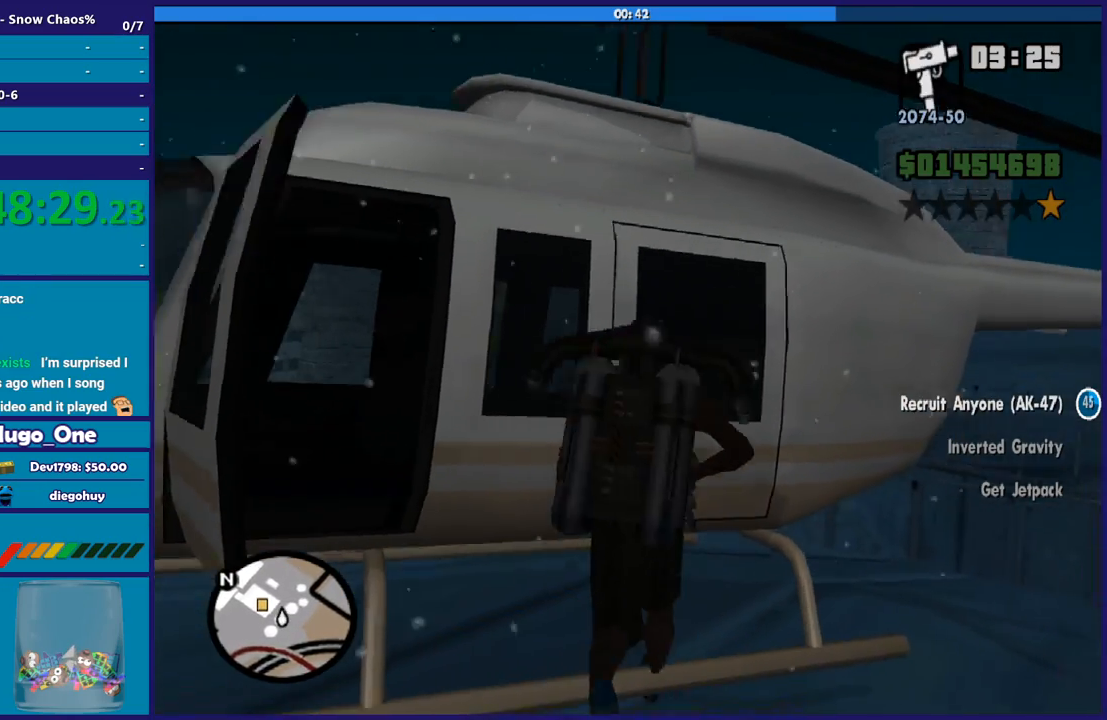
{"buttons": [], "left_stick": "left", "right_stick": "down-left", "events": [[133, "A", "up"], [200, "A", "down"], [333, "A", "up"], [467, "left_stick", "left"], [500, "right_stick", "down-left"]]}
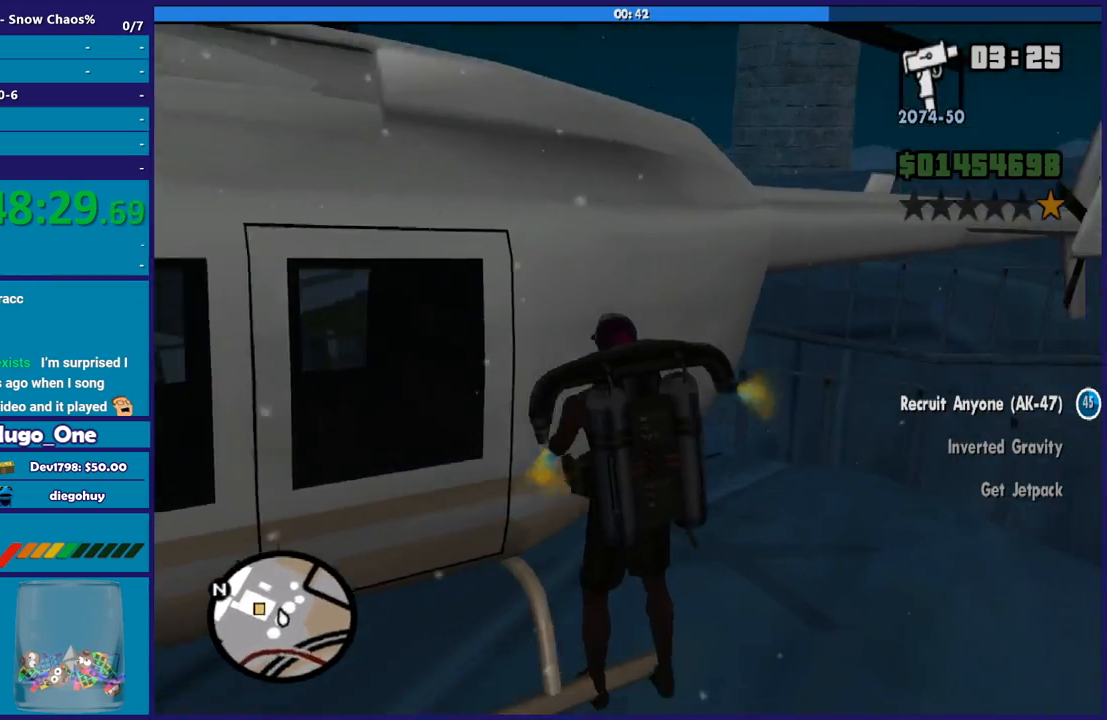
{"buttons": [], "left_stick": "down-left", "right_stick": "left", "events": [[33, "left_stick", "down-left"], [234, "right_stick", "left"]]}
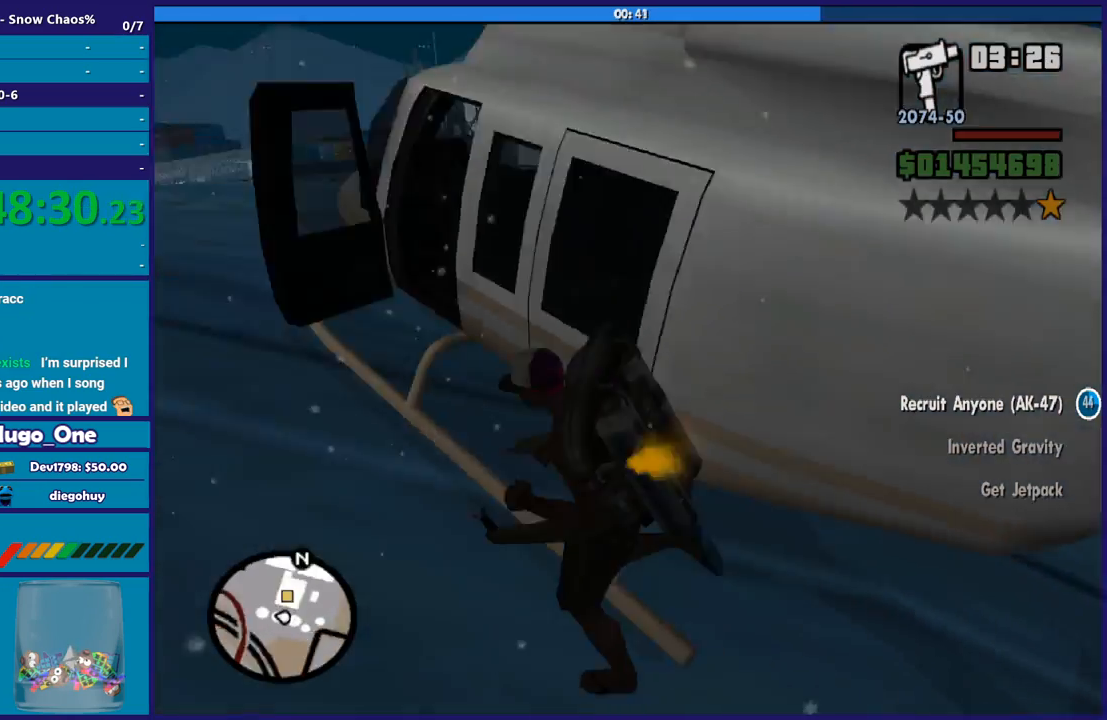
{"buttons": ["A"], "left_stick": "center", "right_stick": "center", "events": [[101, "left_stick", "up-left"], [167, "right_stick", "center"], [267, "A", "down"], [301, "left_stick", "up"], [401, "left_stick", "center"]]}
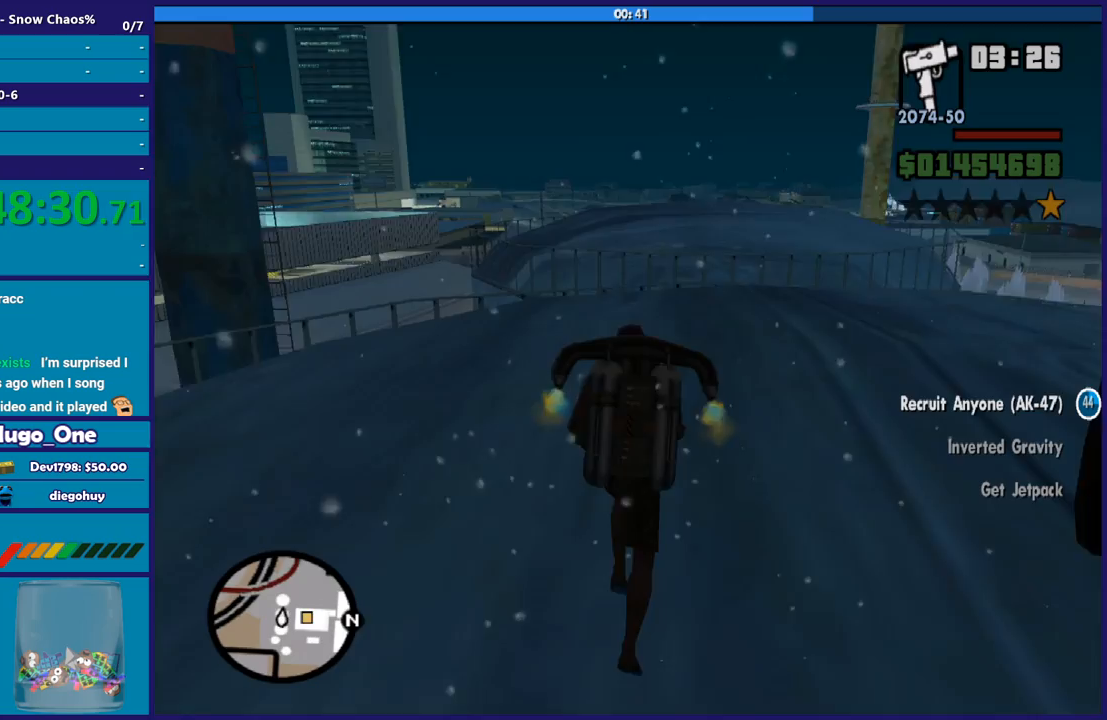
{"buttons": ["A"], "left_stick": "left", "right_stick": "center", "events": [[234, "left_stick", "up-left"], [400, "left_stick", "left"]]}
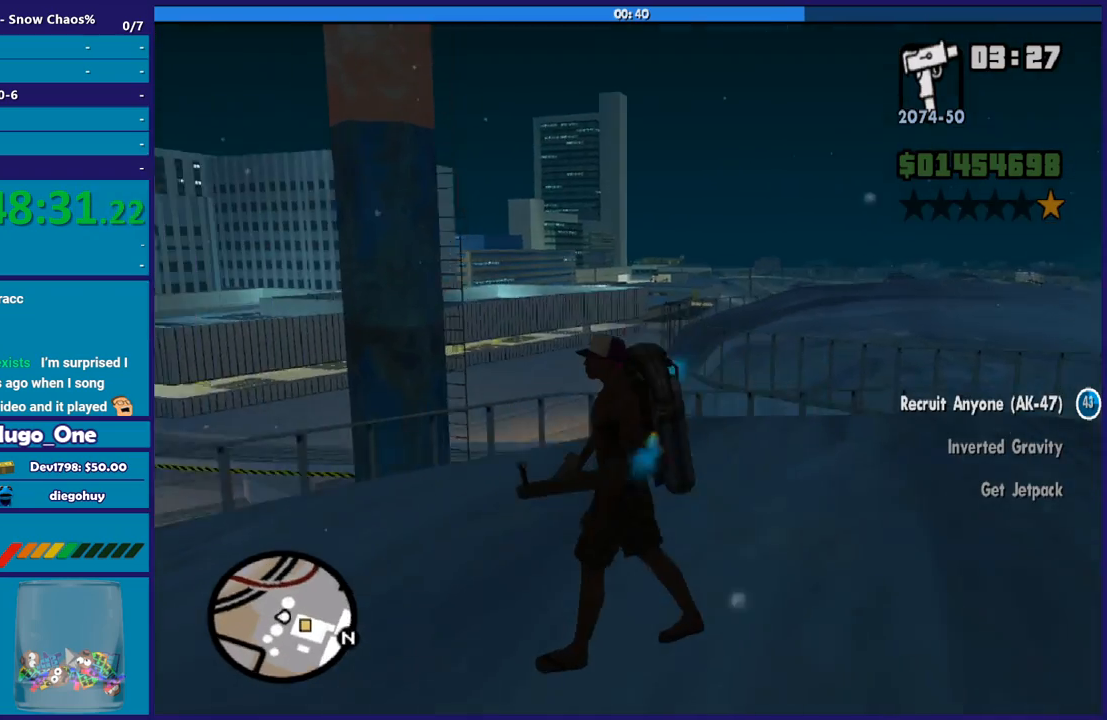
{"buttons": ["A"], "left_stick": "center", "right_stick": "center", "events": [[33, "left_stick", "up-left"], [233, "left_stick", "up"], [400, "left_stick", "center"]]}
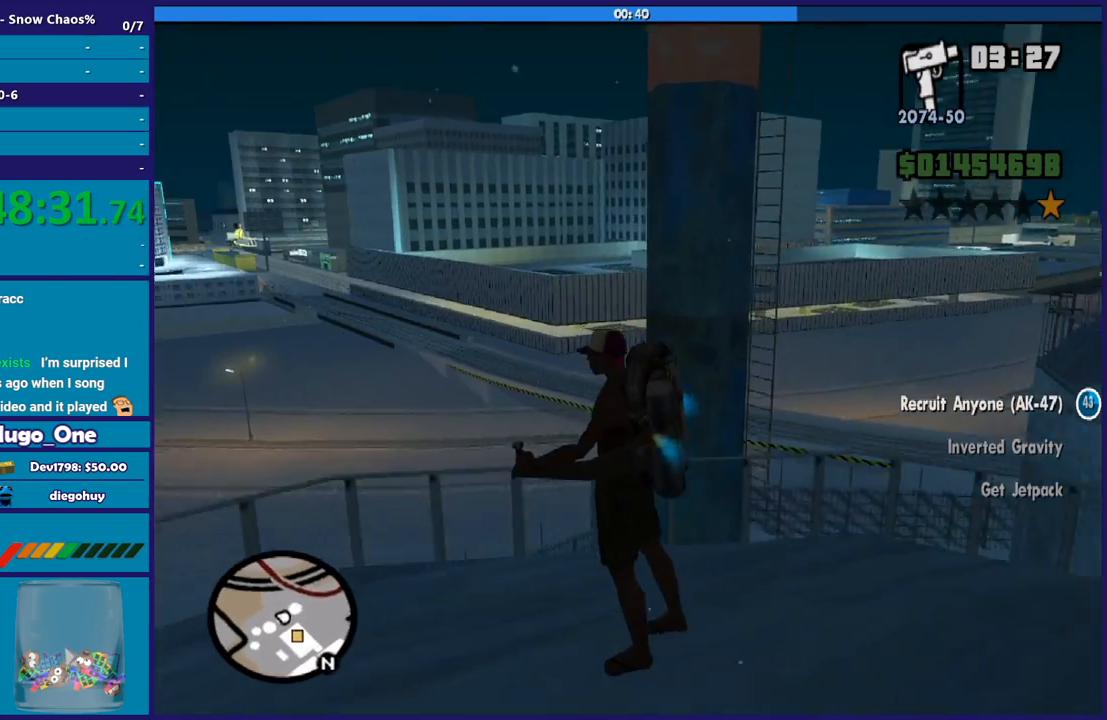
{"buttons": ["A"], "left_stick": "up", "right_stick": "center", "events": [[200, "left_stick", "up-left"], [367, "left_stick", "up"]]}
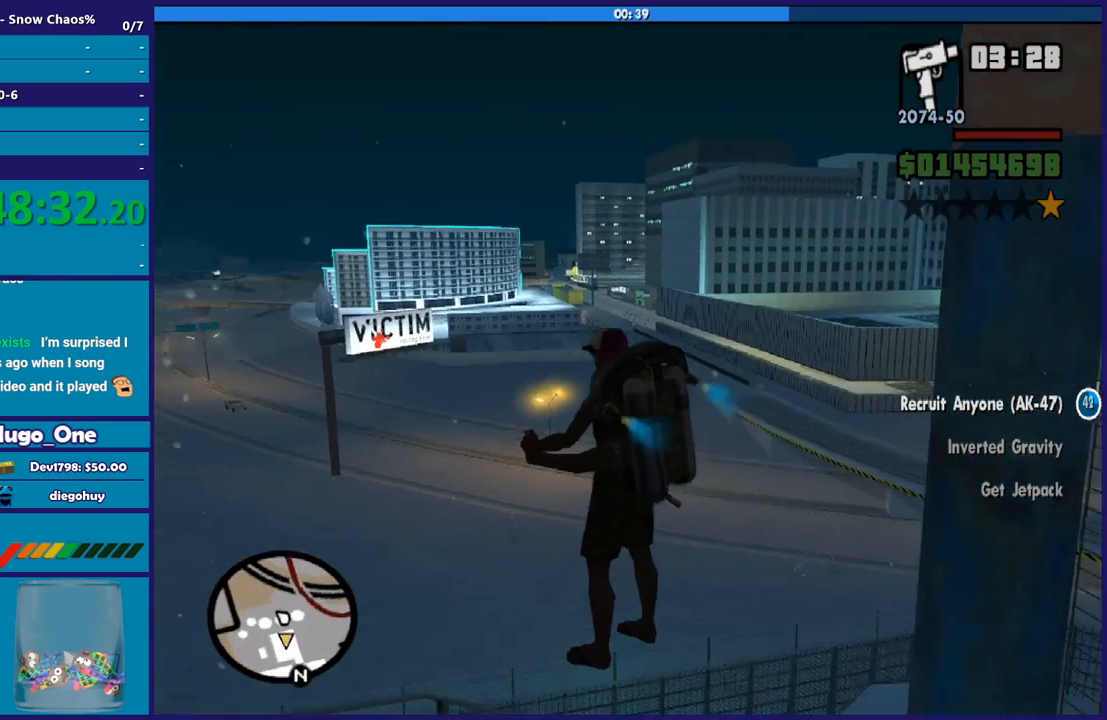
{"buttons": ["A"], "left_stick": "up-left", "right_stick": "center", "events": [[201, "X", "down"], [401, "X", "up"], [468, "left_stick", "up-left"]]}
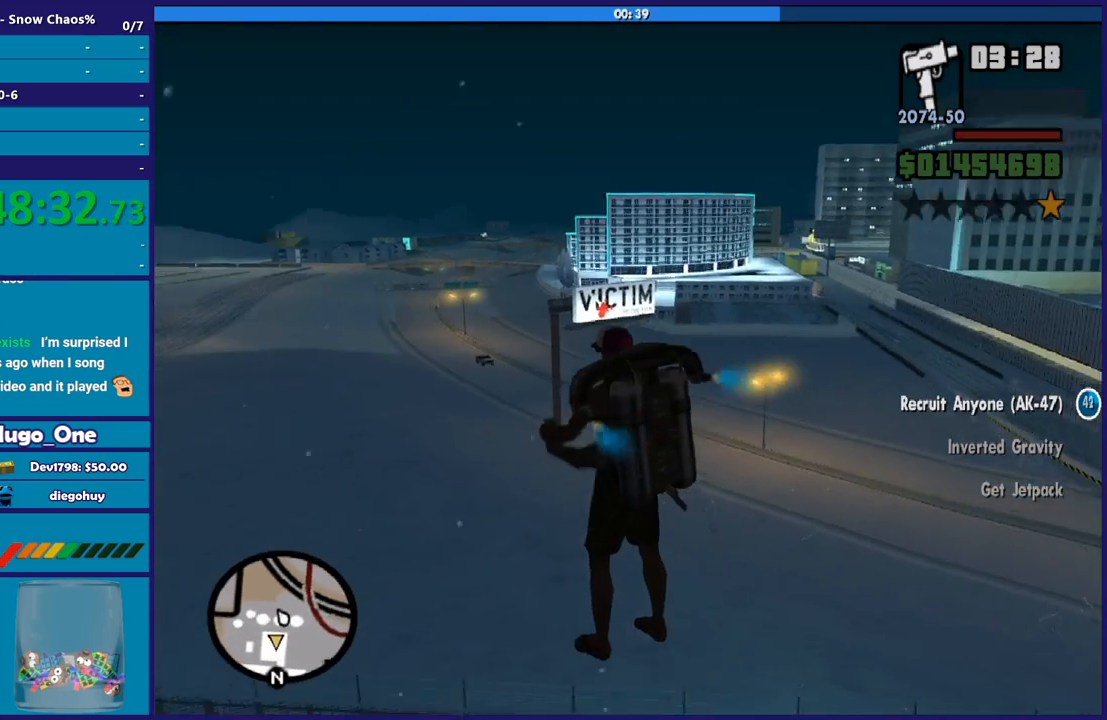
{"buttons": ["A"], "left_stick": "up", "right_stick": "center", "events": [[267, "left_stick", "up"]]}
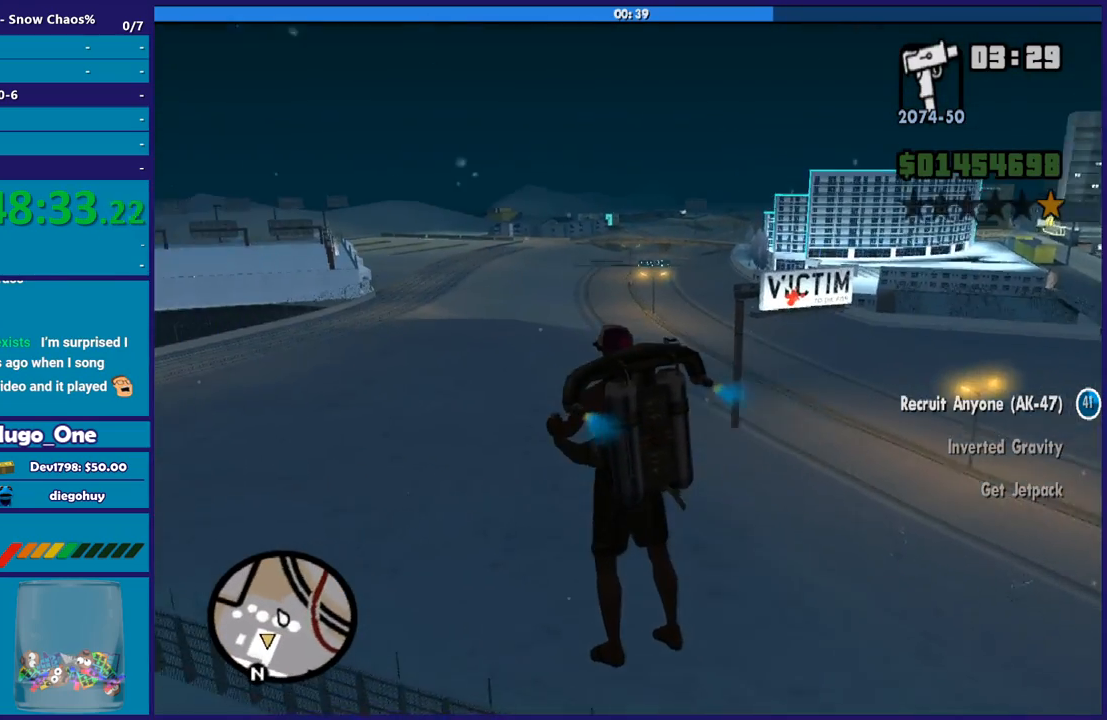
{"buttons": ["A"], "left_stick": "up-left", "right_stick": "center", "events": [[367, "left_stick", "up-left"]]}
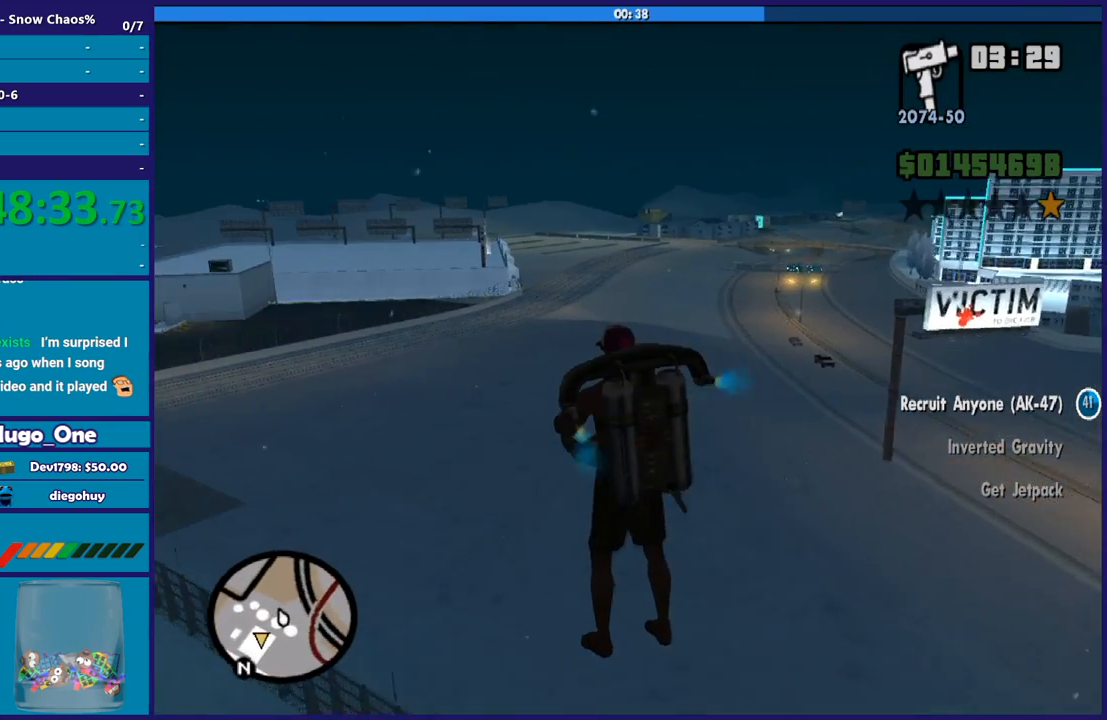
{"buttons": ["A"], "left_stick": "up", "right_stick": "center", "events": [[467, "left_stick", "up"]]}
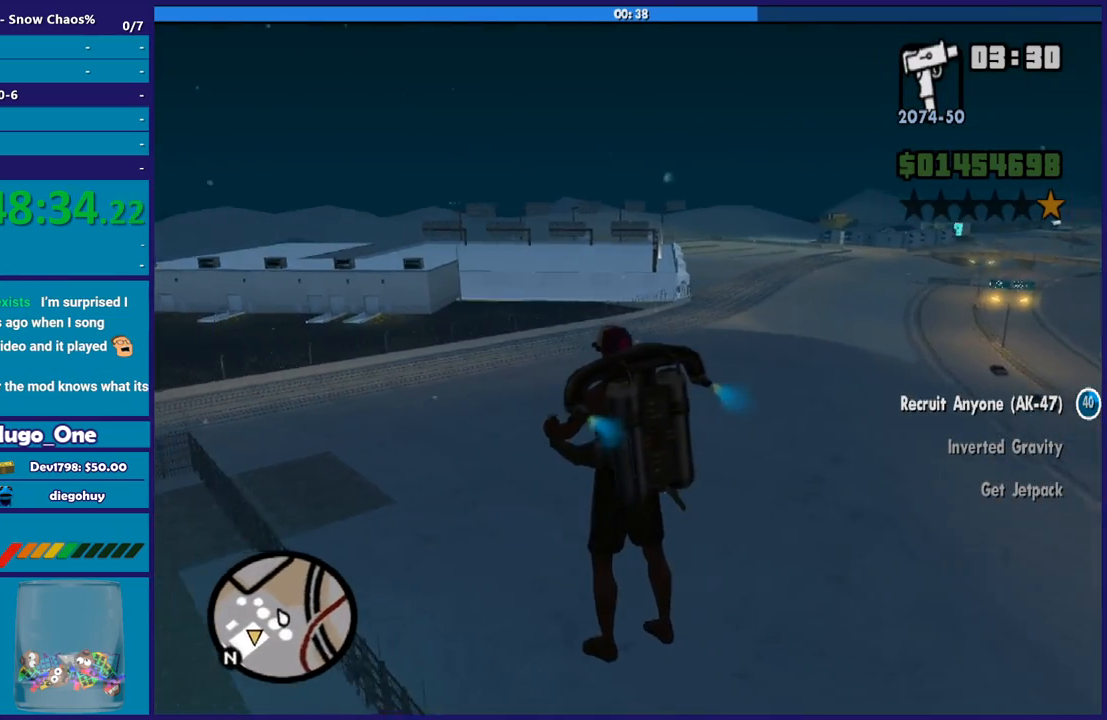
{"buttons": ["A"], "left_stick": "up", "right_stick": "center", "events": []}
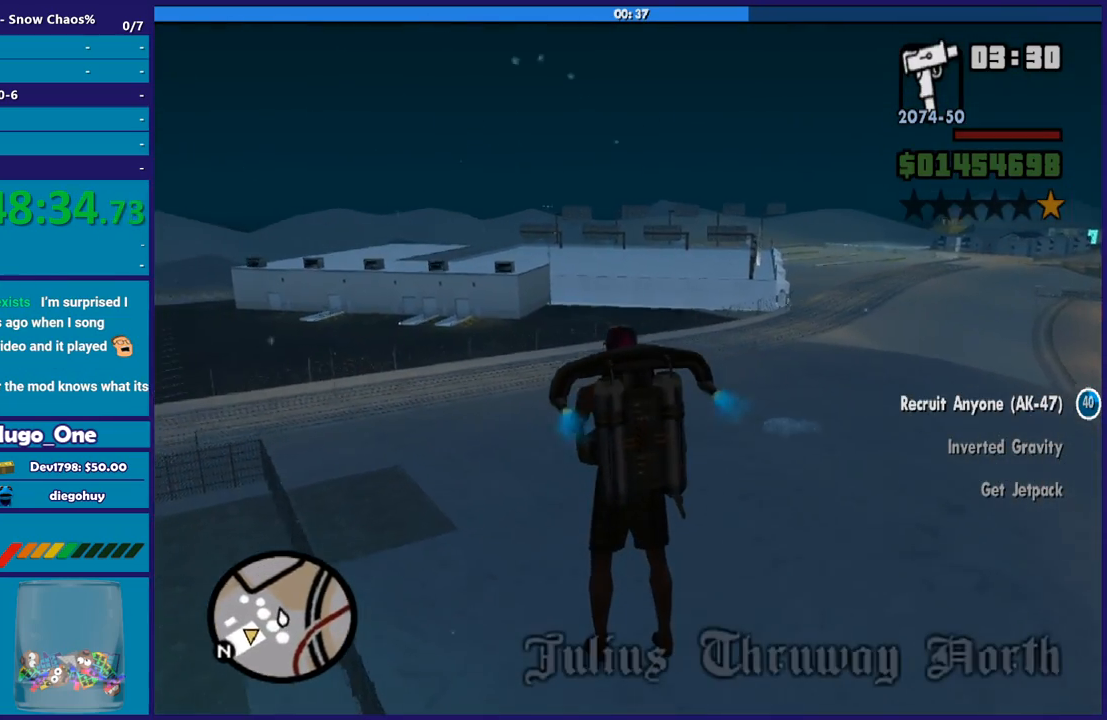
{"buttons": ["A"], "left_stick": "up-right", "right_stick": "center", "events": [[367, "left_stick", "up-right"]]}
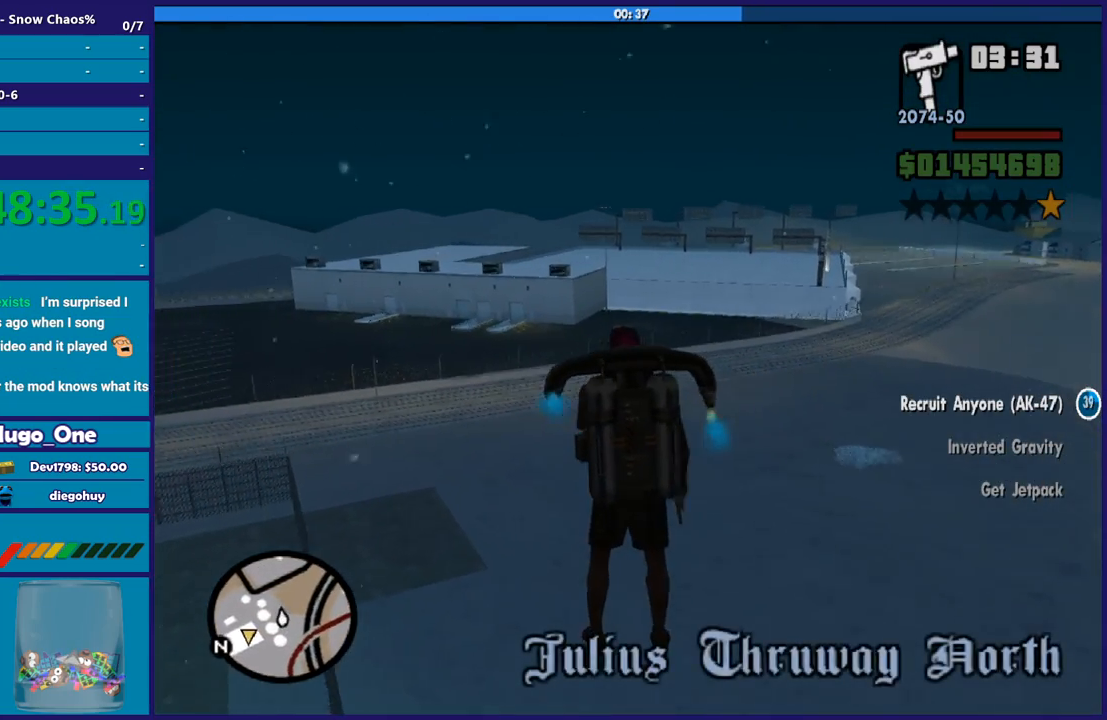
{"buttons": ["A"], "left_stick": "up", "right_stick": "center", "events": [[300, "left_stick", "up"]]}
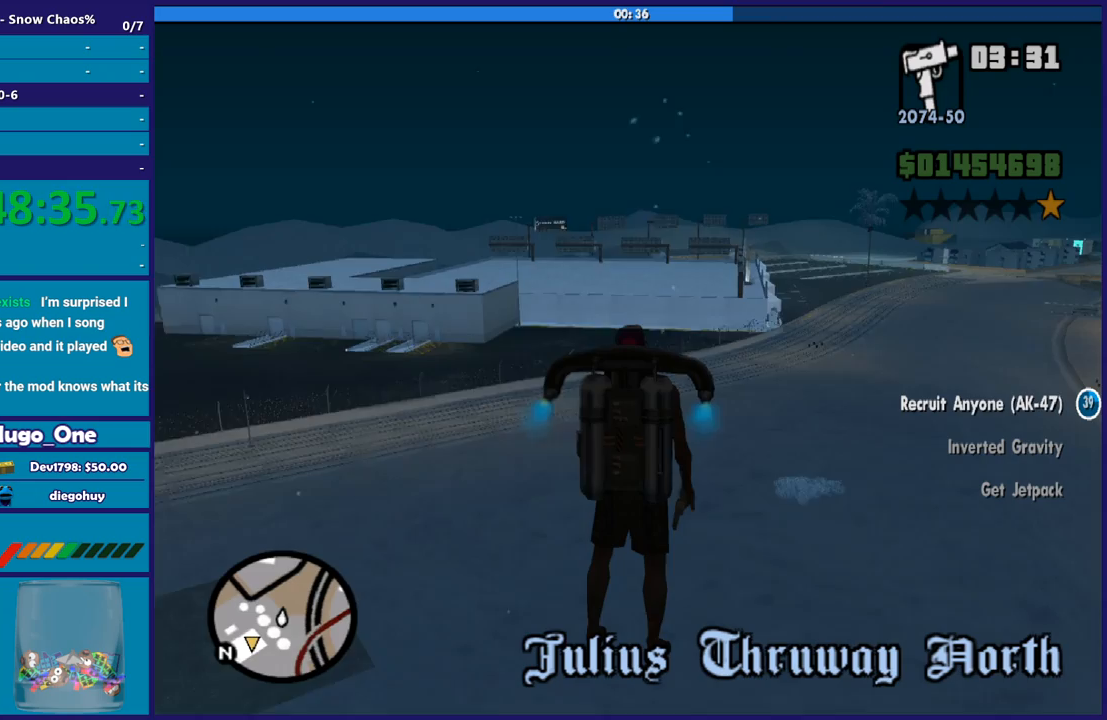
{"buttons": ["A"], "left_stick": "up", "right_stick": "center", "events": []}
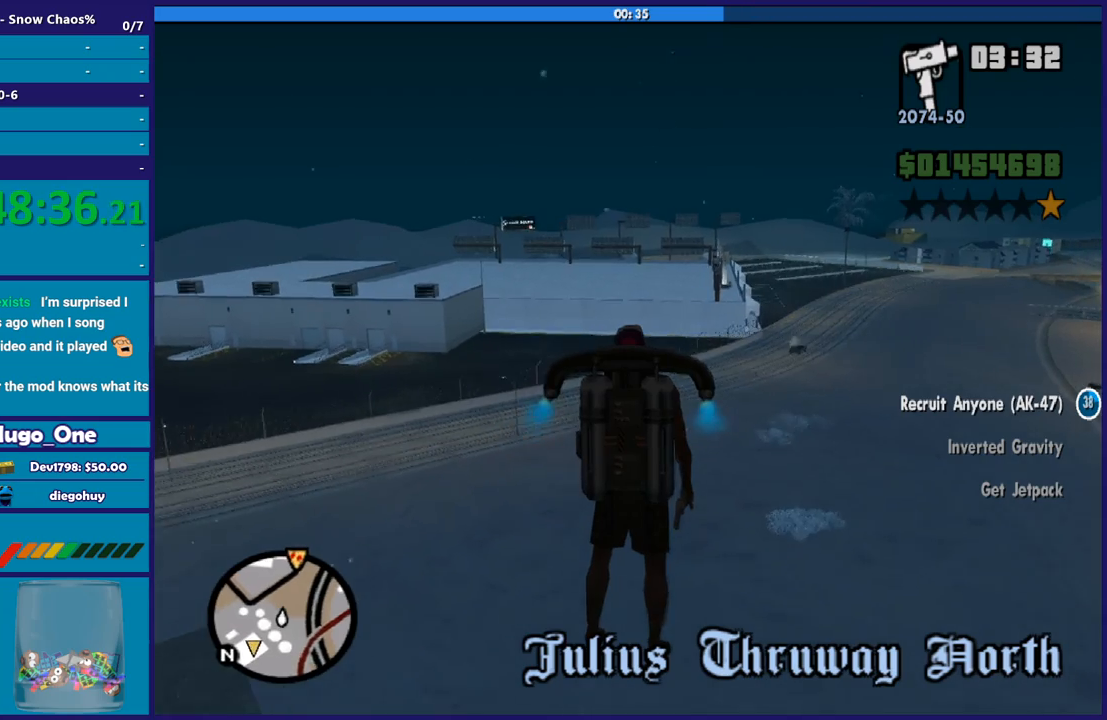
{"buttons": ["A"], "left_stick": "up", "right_stick": "center", "events": [[233, "left_stick", "up-right"], [433, "left_stick", "up"]]}
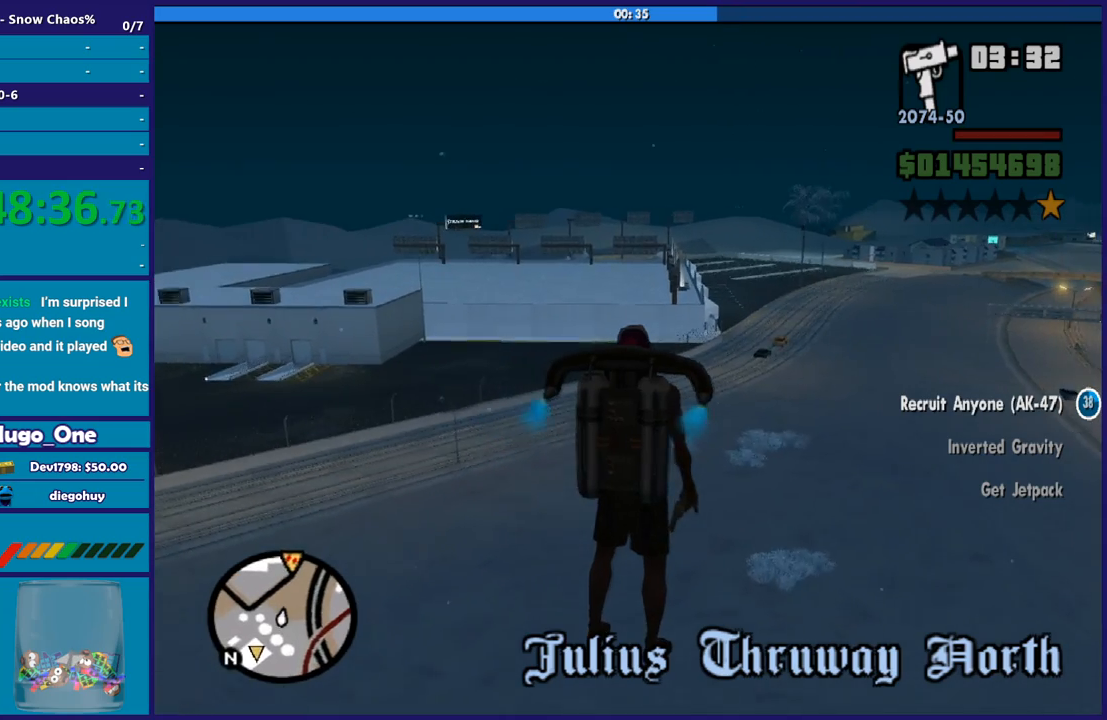
{"buttons": ["A"], "left_stick": "up", "right_stick": "center", "events": []}
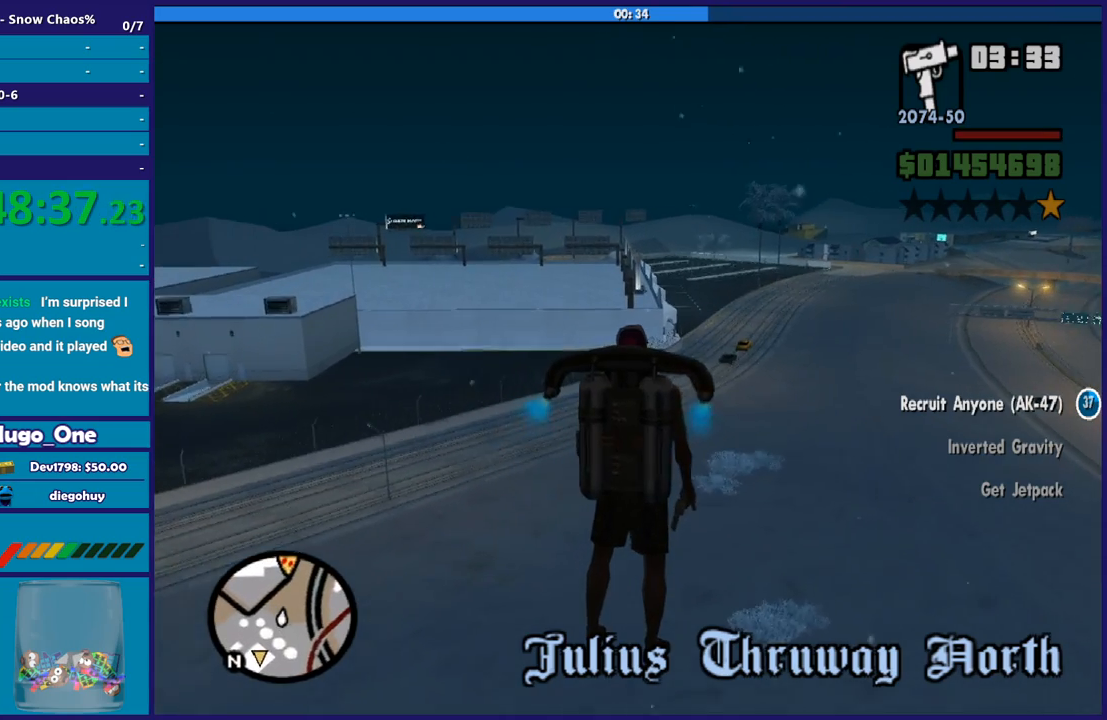
{"buttons": ["A"], "left_stick": "up", "right_stick": "center", "events": []}
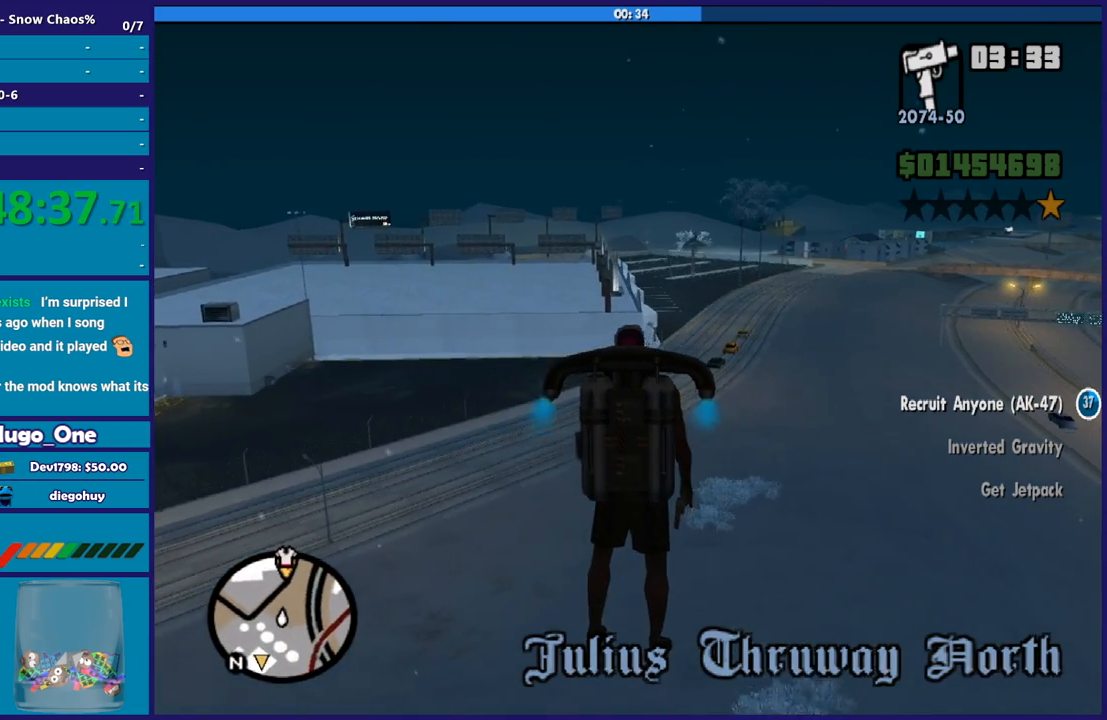
{"buttons": ["A"], "left_stick": "up", "right_stick": "center", "events": []}
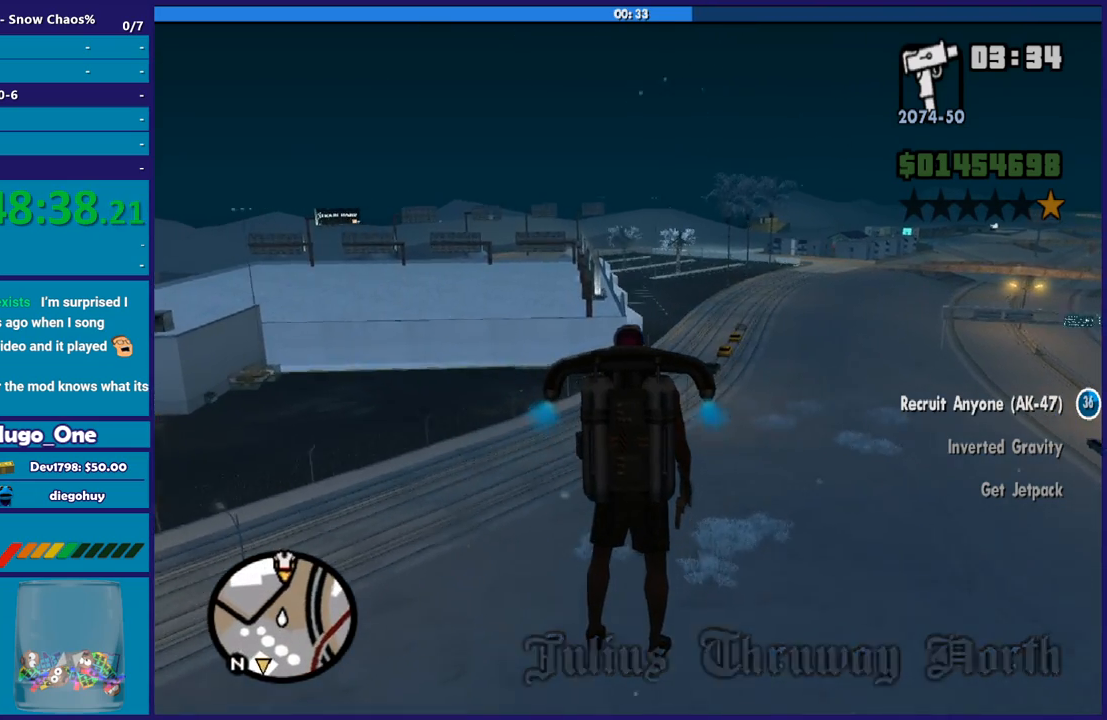
{"buttons": ["A"], "left_stick": "up", "right_stick": "center", "events": []}
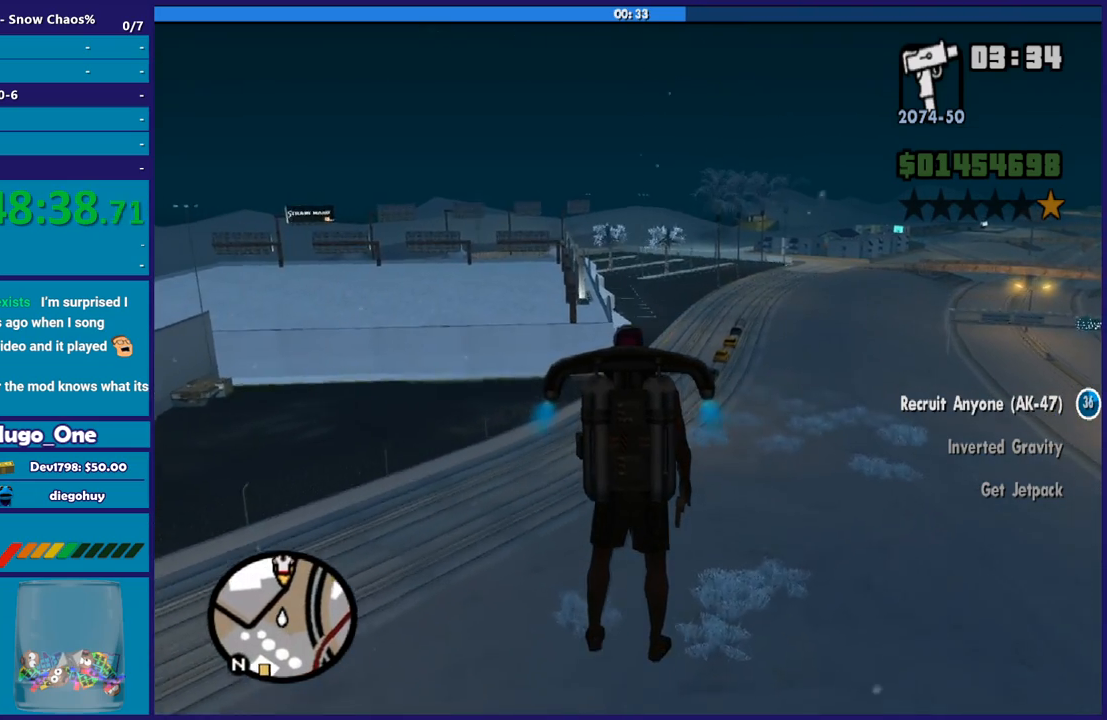
{"buttons": ["A"], "left_stick": "up", "right_stick": "center", "events": []}